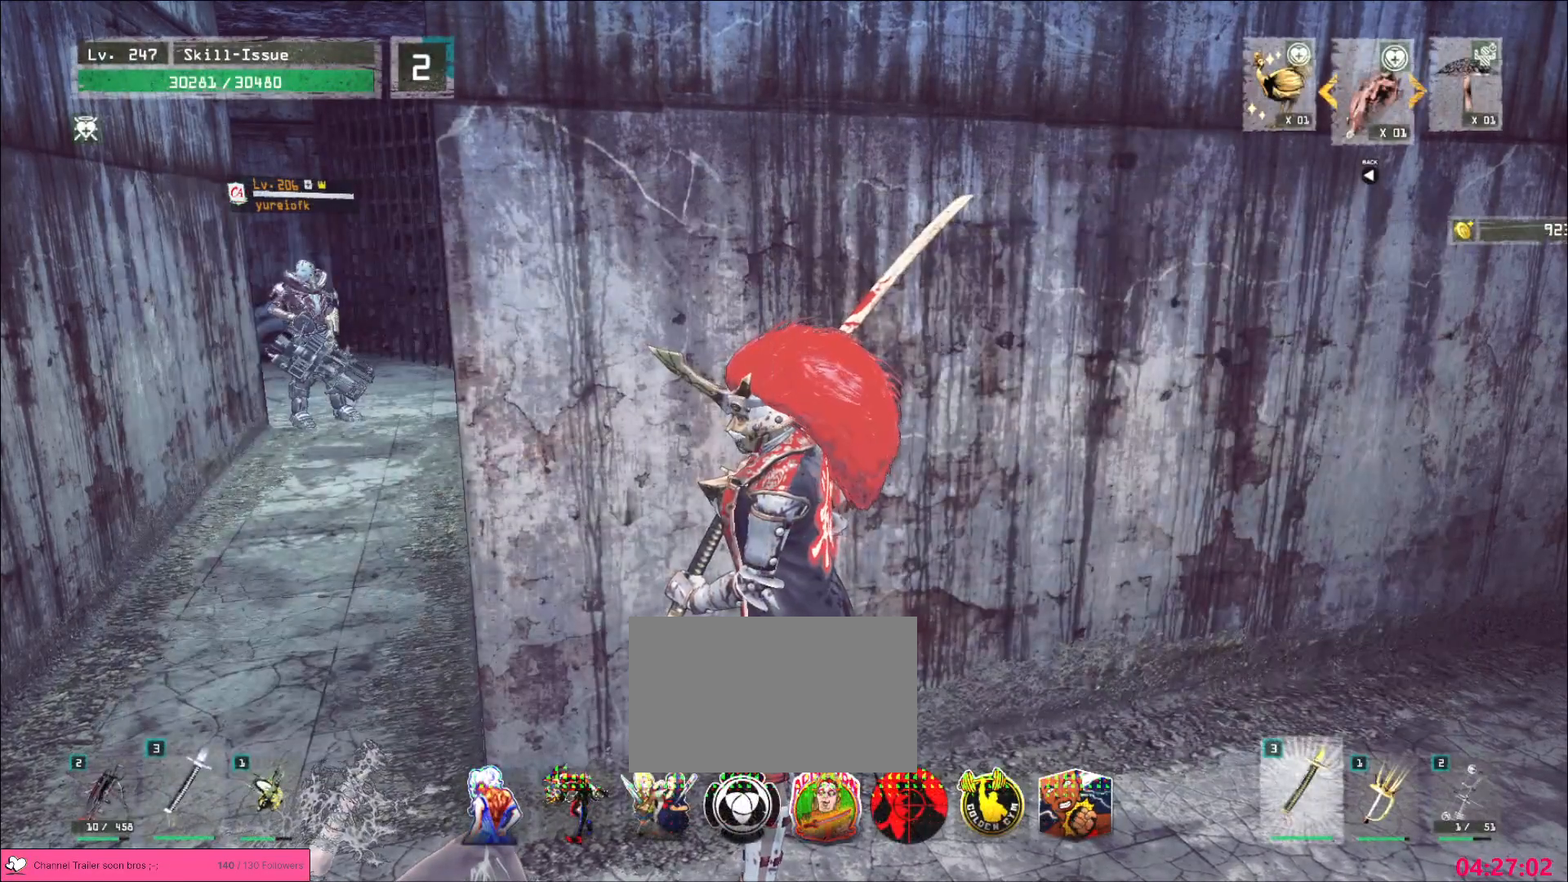
Gameplay with keyboard and mouse; each line is a JSON object with the keys and mouse buttons held at the frame after it. "events" lists presses ("down") and releases ("up") of "1", "2", "3", "4", "5", "a", "b", "c", "ctrl", "d", "e", "f", "g", "q", "r", "s", "shift", "space", "t", "tab", "v", "w", "x", "z", "mouse_left", "mouse_wheel", "mouse_right", "mouse_mb4" and "mouse_mb5" between this image and that frame as [ms after this image, input, new state], when the widget could be followed in between. "mouse_left", "mouse_wheel", "mouse_right", "mouse_mb4", "mouse_mb5" = the "left", "wheel", "right", "mb4", "mb5" buttons of the "mouse" list. No other keys are recorded. "wheel" means that the mouse wheel is clicked or scrolled. Not read: alt mouse_move.
{"keys": [], "mouse": [], "events": []}
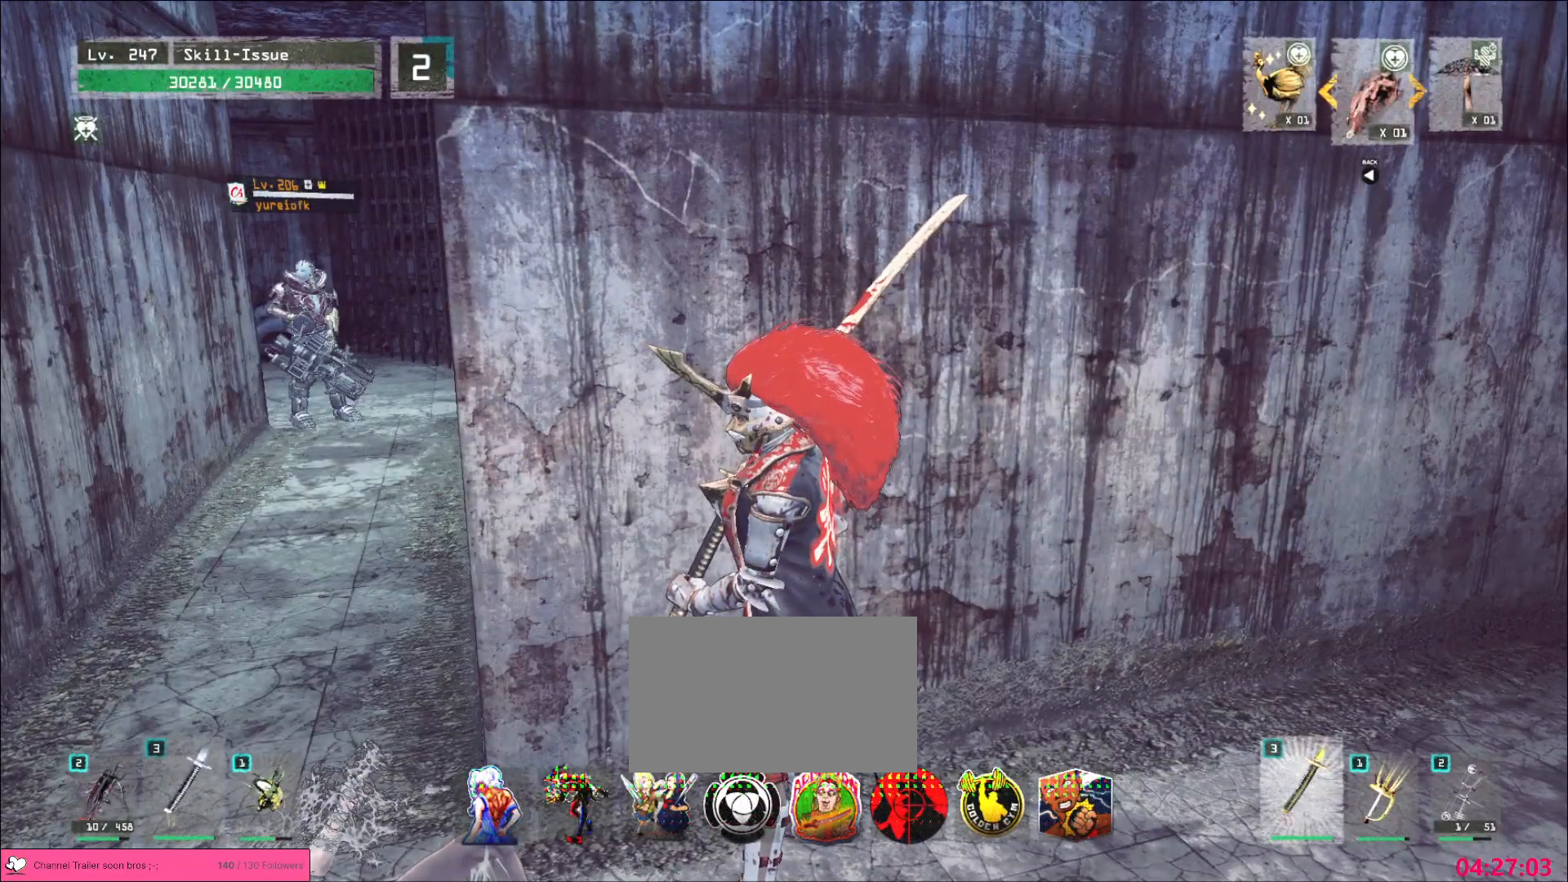
{"keys": [], "mouse": [], "events": []}
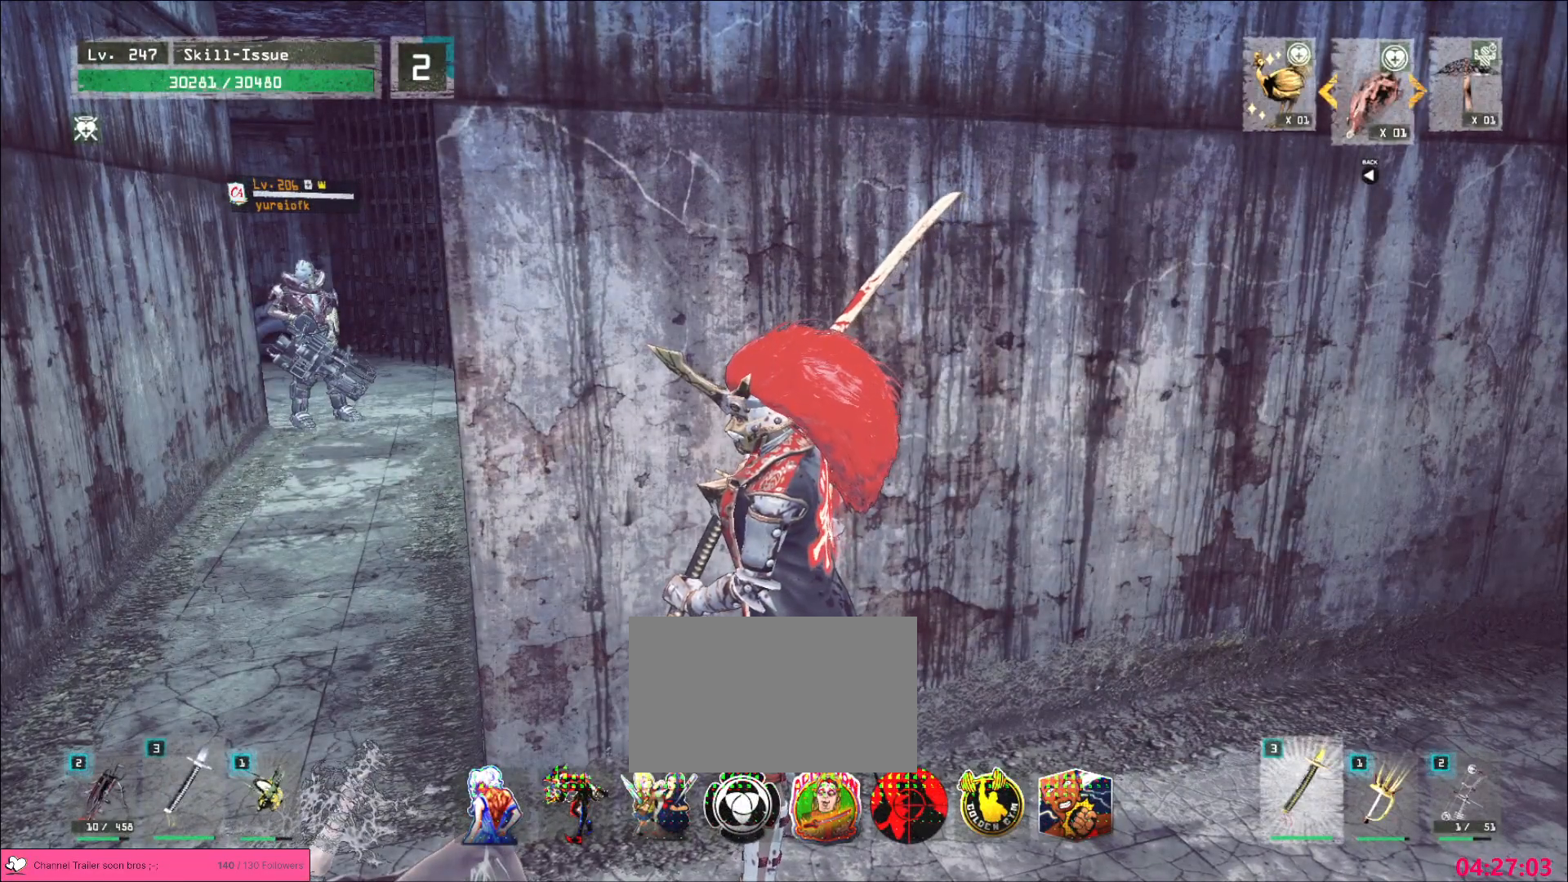
{"keys": [], "mouse": [], "events": []}
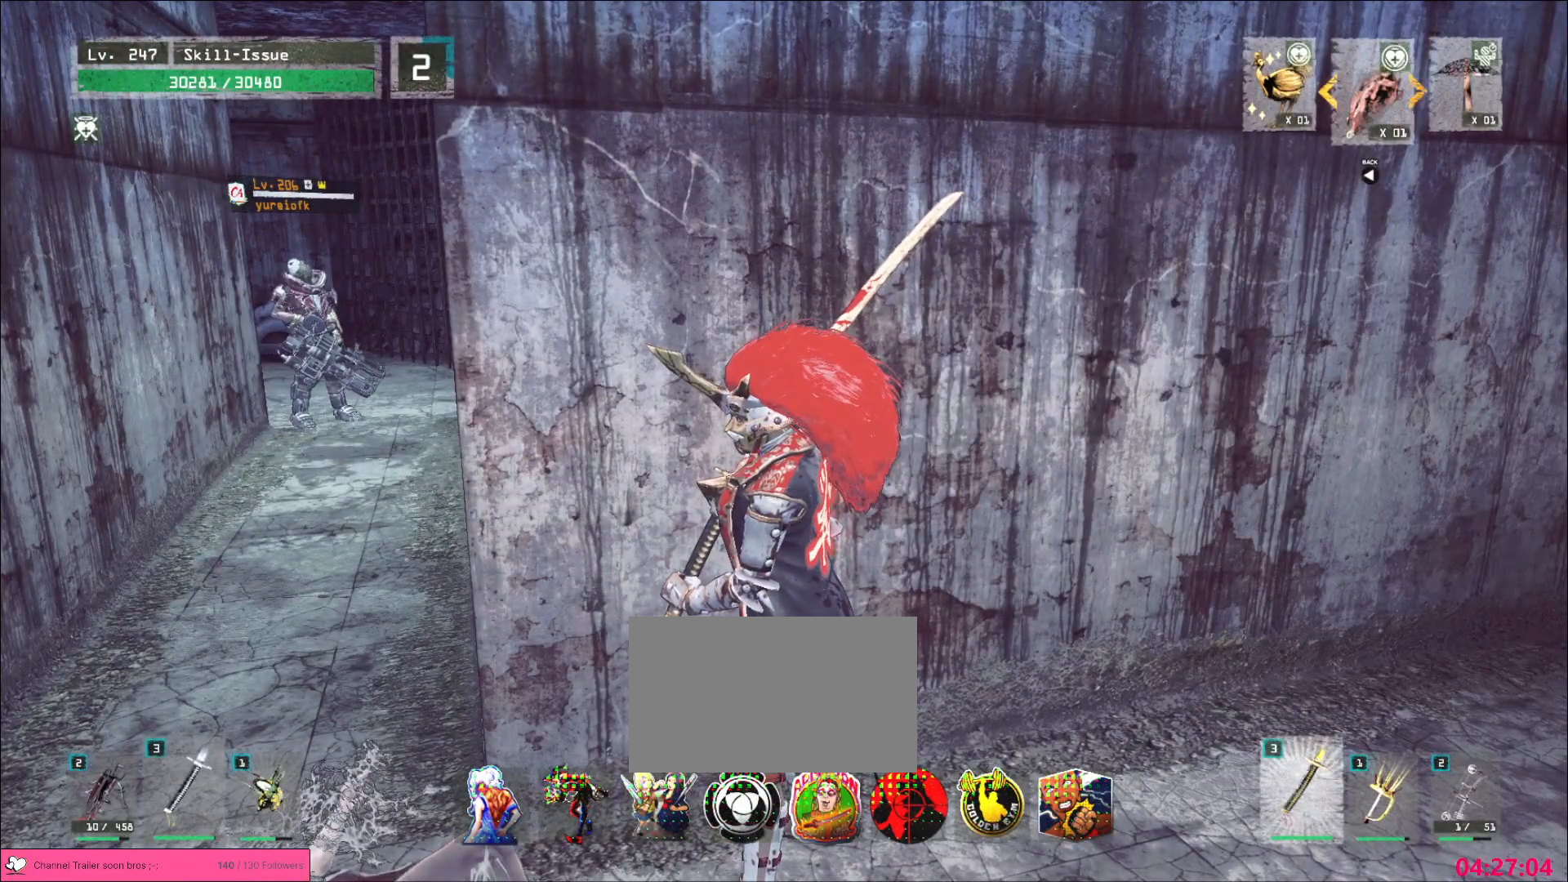
{"keys": [], "mouse": [], "events": []}
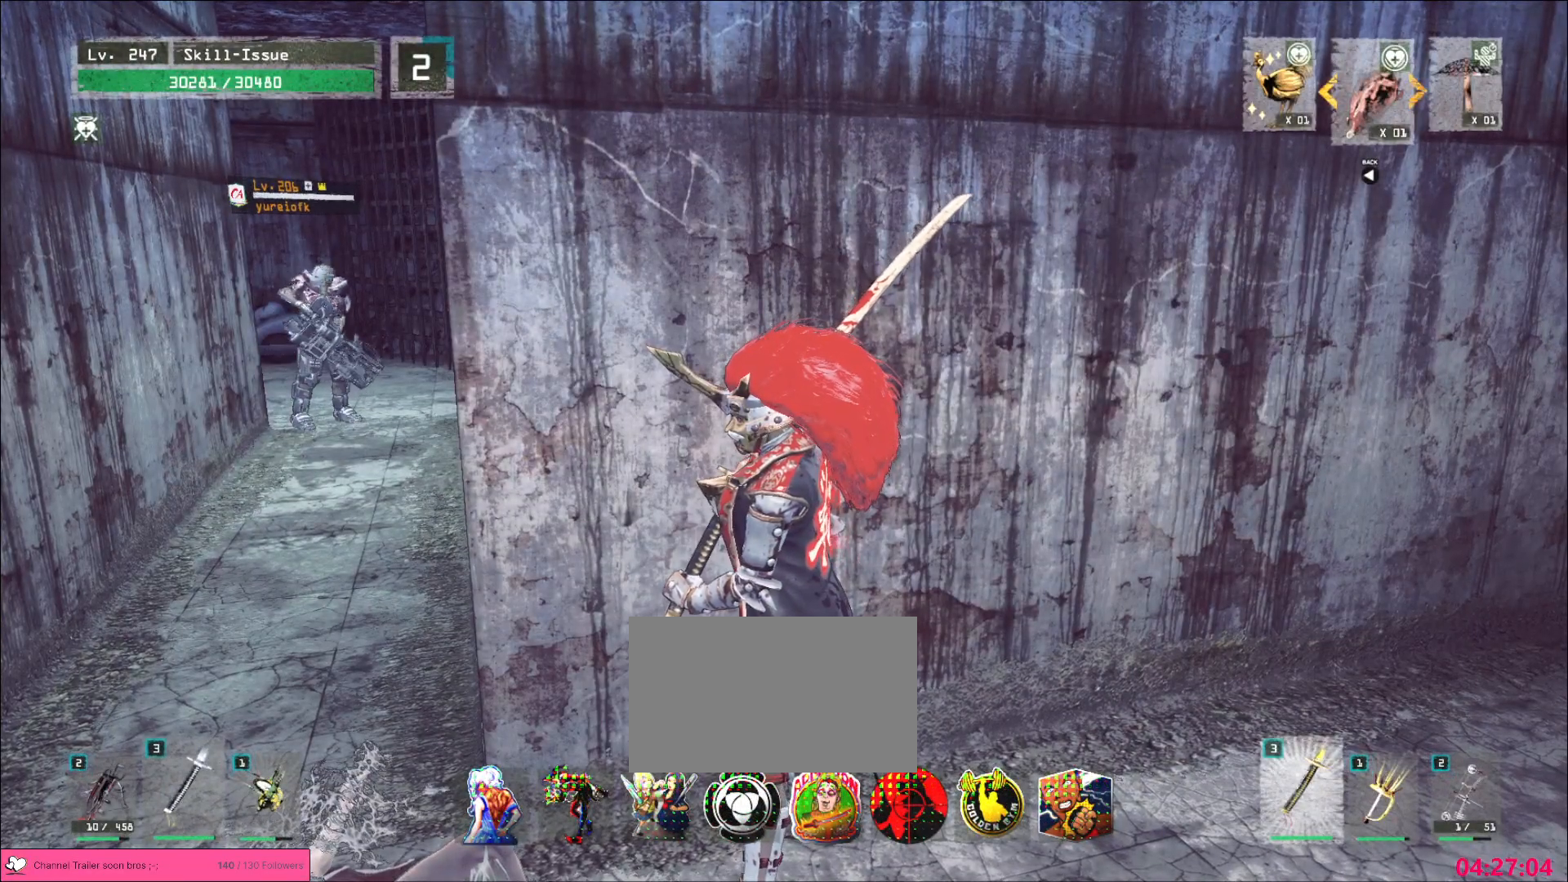
{"keys": [], "mouse": [], "events": []}
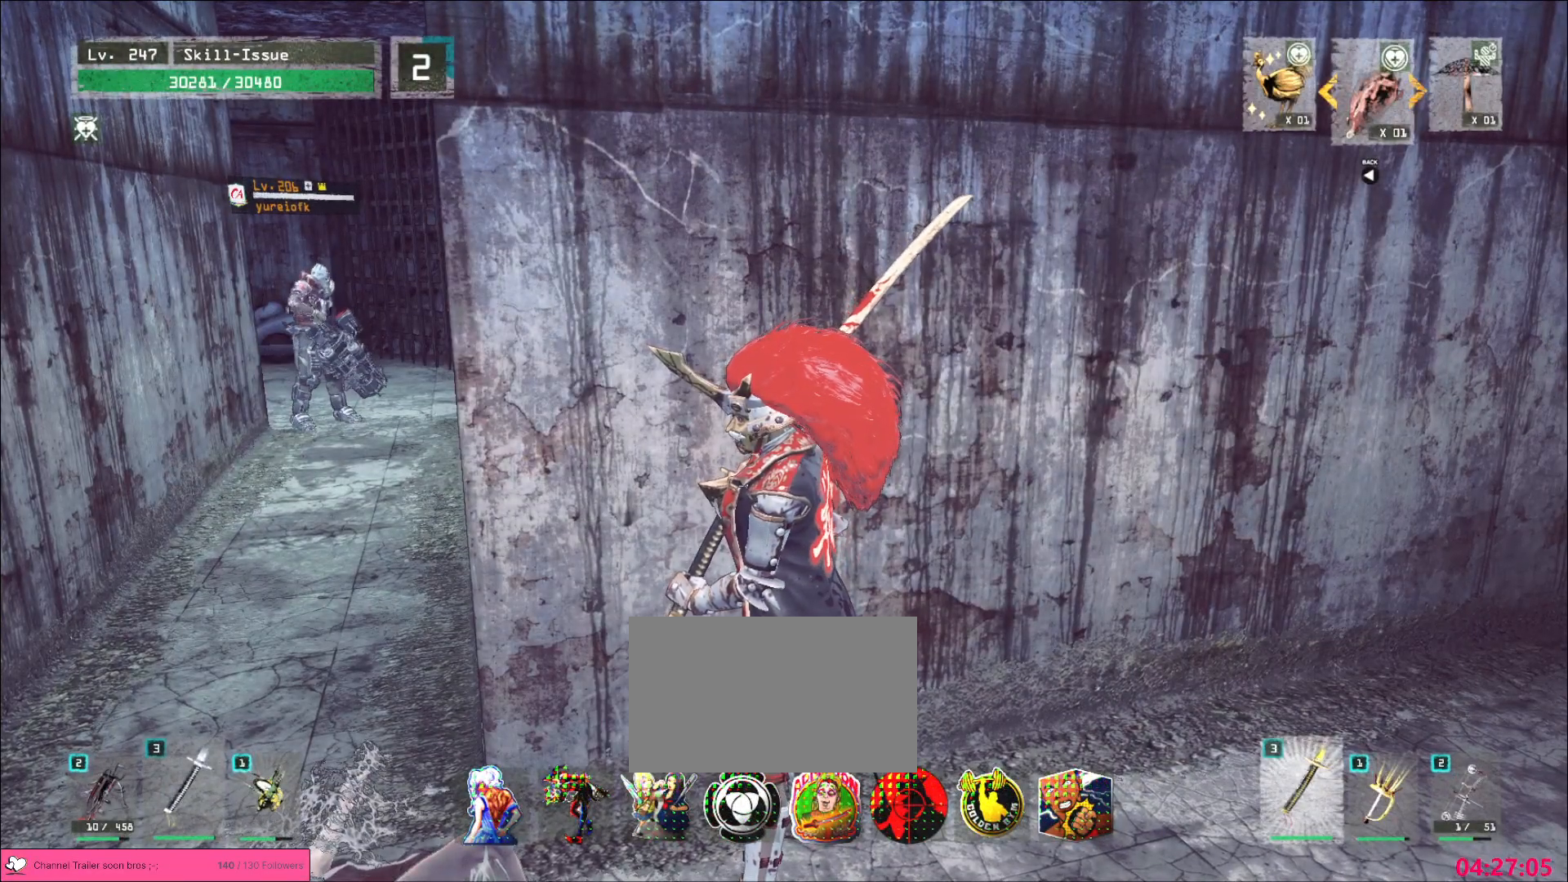
{"keys": [], "mouse": [], "events": []}
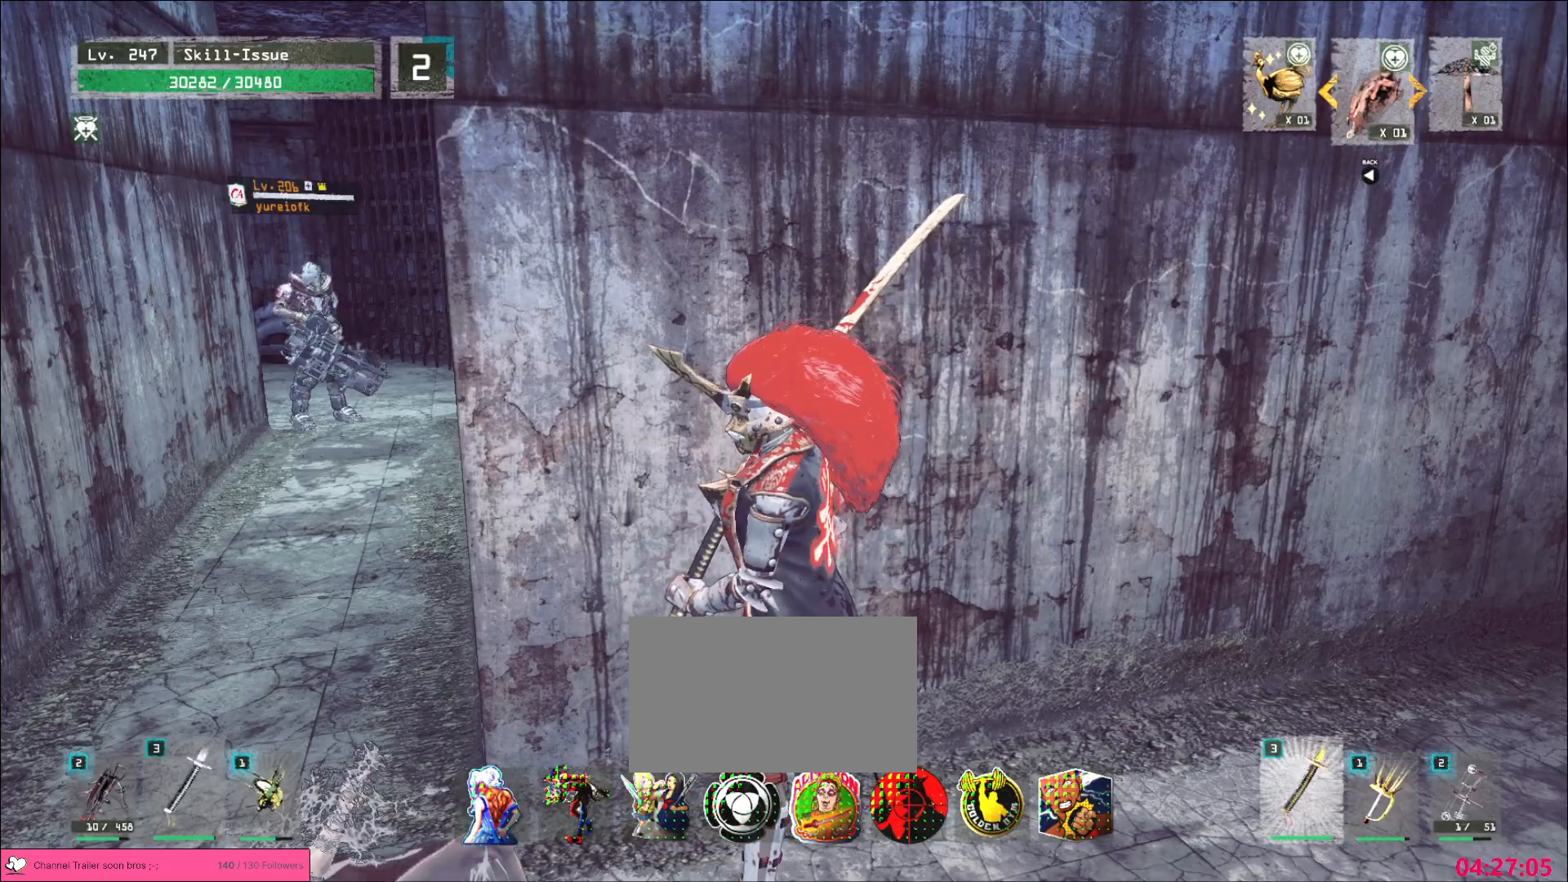
{"keys": [], "mouse": [], "events": [[317, "ctrl", "down"], [383, "ctrl", "up"]]}